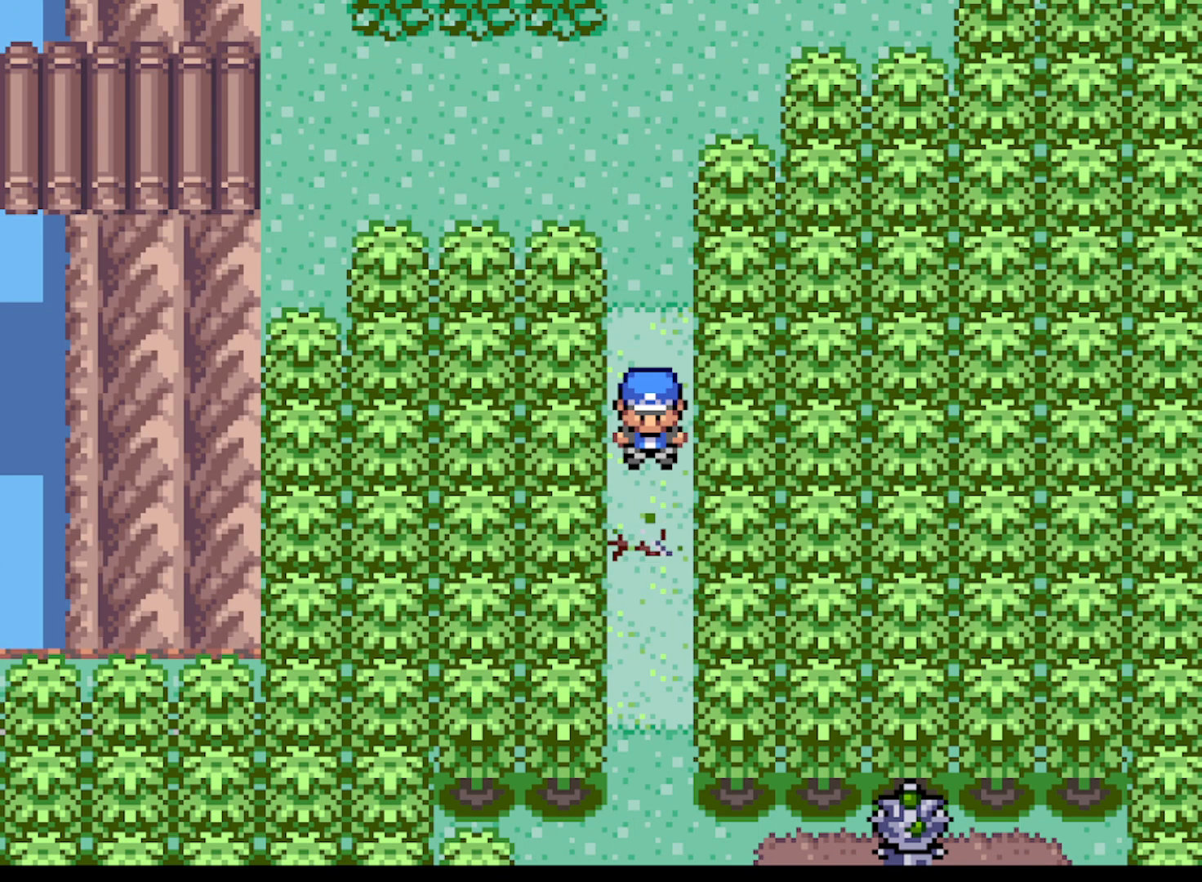
Gameplay with a controller (Xbox layout); each line is a JSON object with the inputs held at the frame after it. "events" lists button and stick changes between this image and that frame as [ms after this image, input, new state], when the widget could be followed in between. Not read: right_stick.
{"buttons": ["A", "DPAD_DOWN"], "left_stick": "center", "events": [[42, "A", "up"], [167, "A", "down"]]}
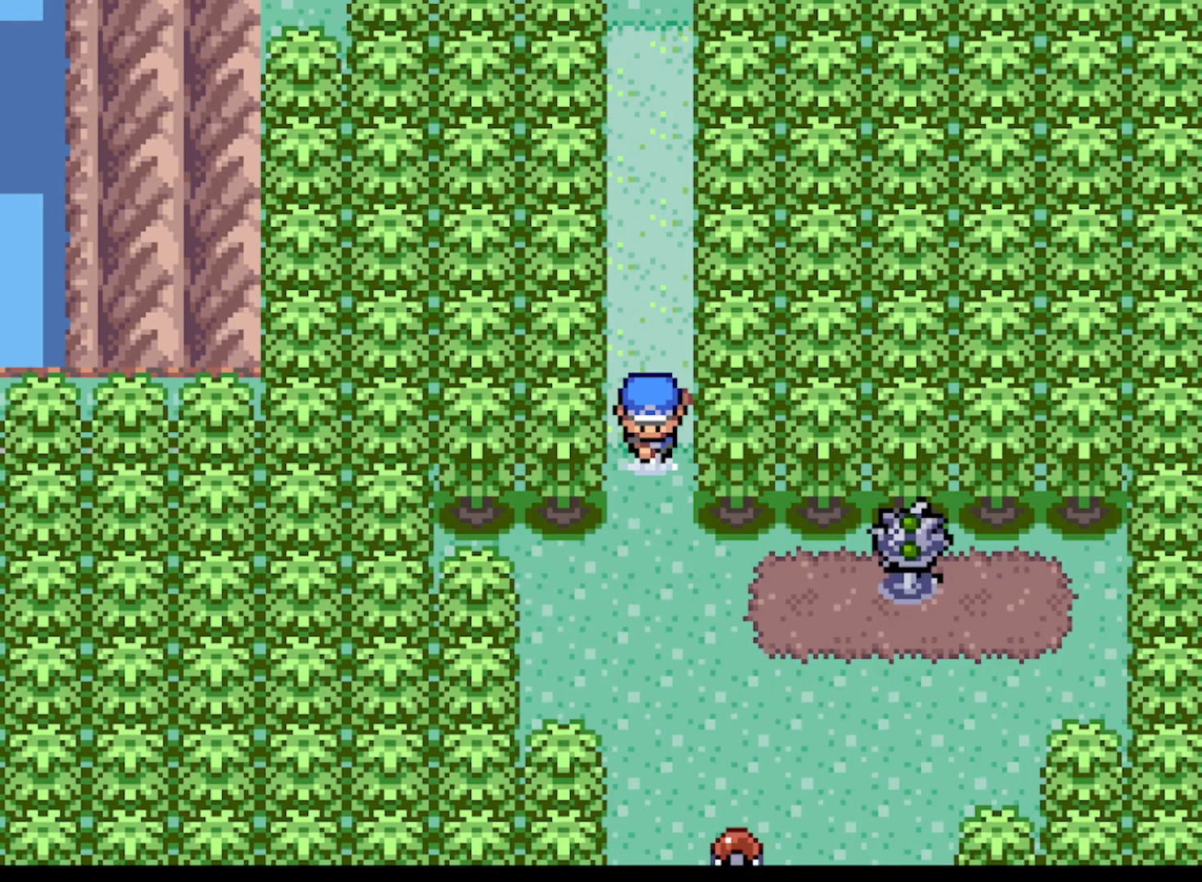
{"buttons": [], "left_stick": "center", "events": [[42, "A", "up"], [83, "DPAD_DOWN", "up"], [83, "DPAD_RIGHT", "down"], [417, "DPAD_RIGHT", "up"]]}
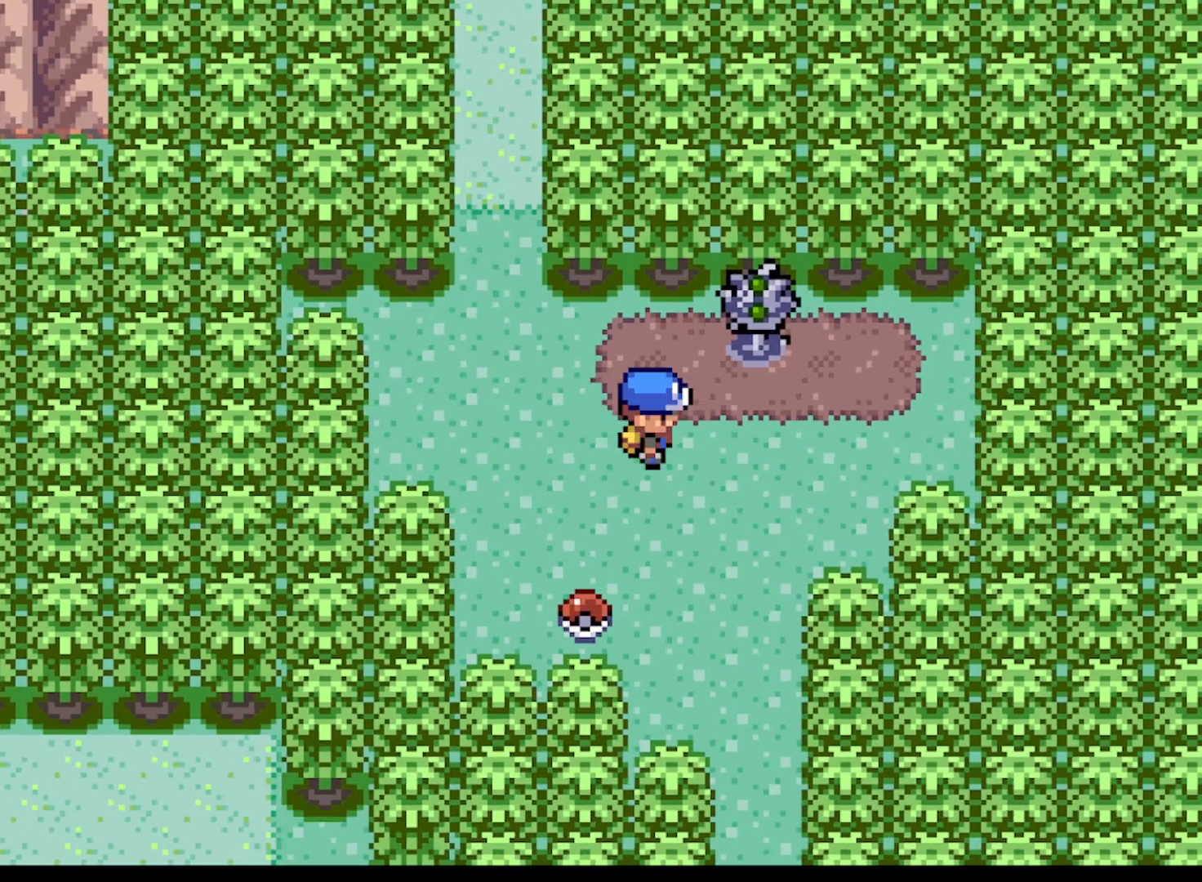
{"buttons": [], "left_stick": "center", "events": [[42, "DPAD_UP", "down"], [209, "DPAD_UP", "up"], [376, "DPAD_RIGHT", "down"], [418, "DPAD_RIGHT", "up"]]}
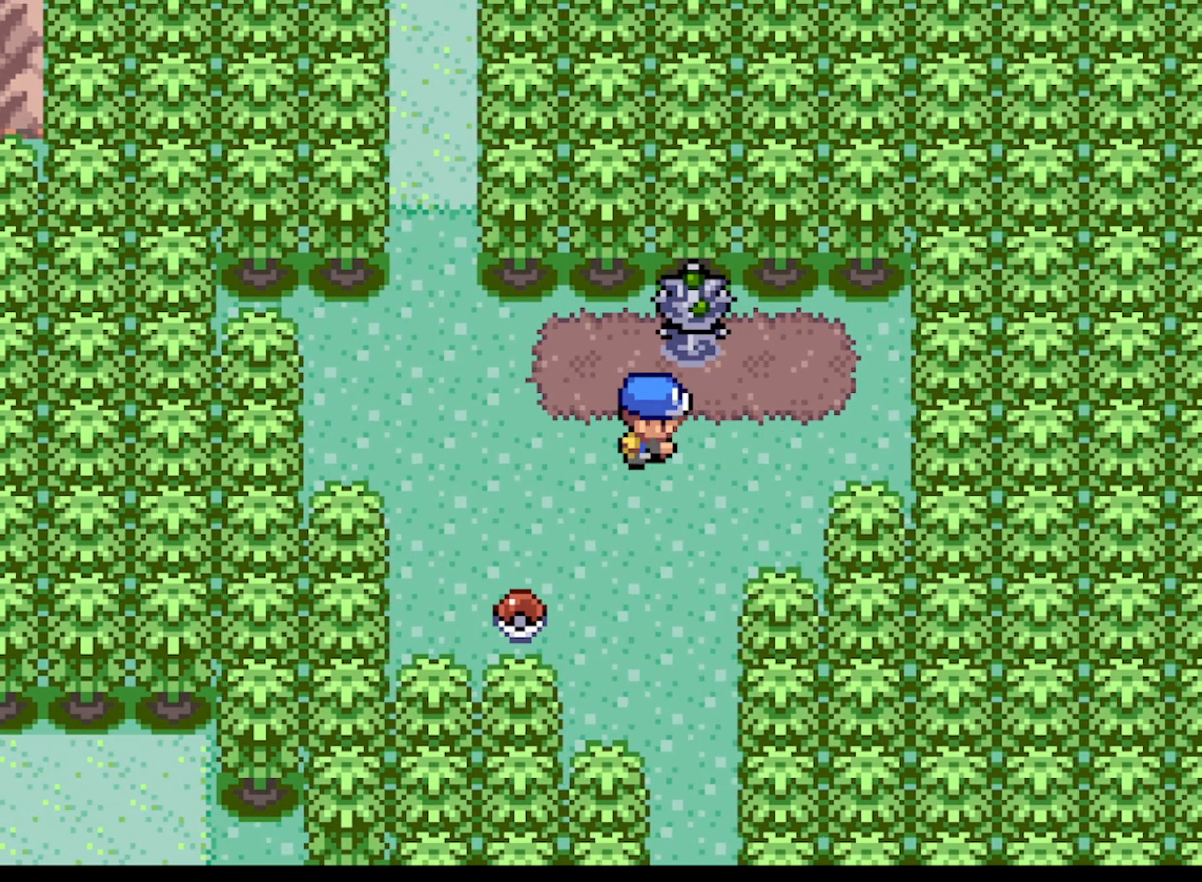
{"buttons": ["B"], "left_stick": "center", "events": [[42, "DPAD_UP", "down"], [167, "B", "down"], [167, "DPAD_UP", "up"], [292, "B", "up"], [459, "B", "down"]]}
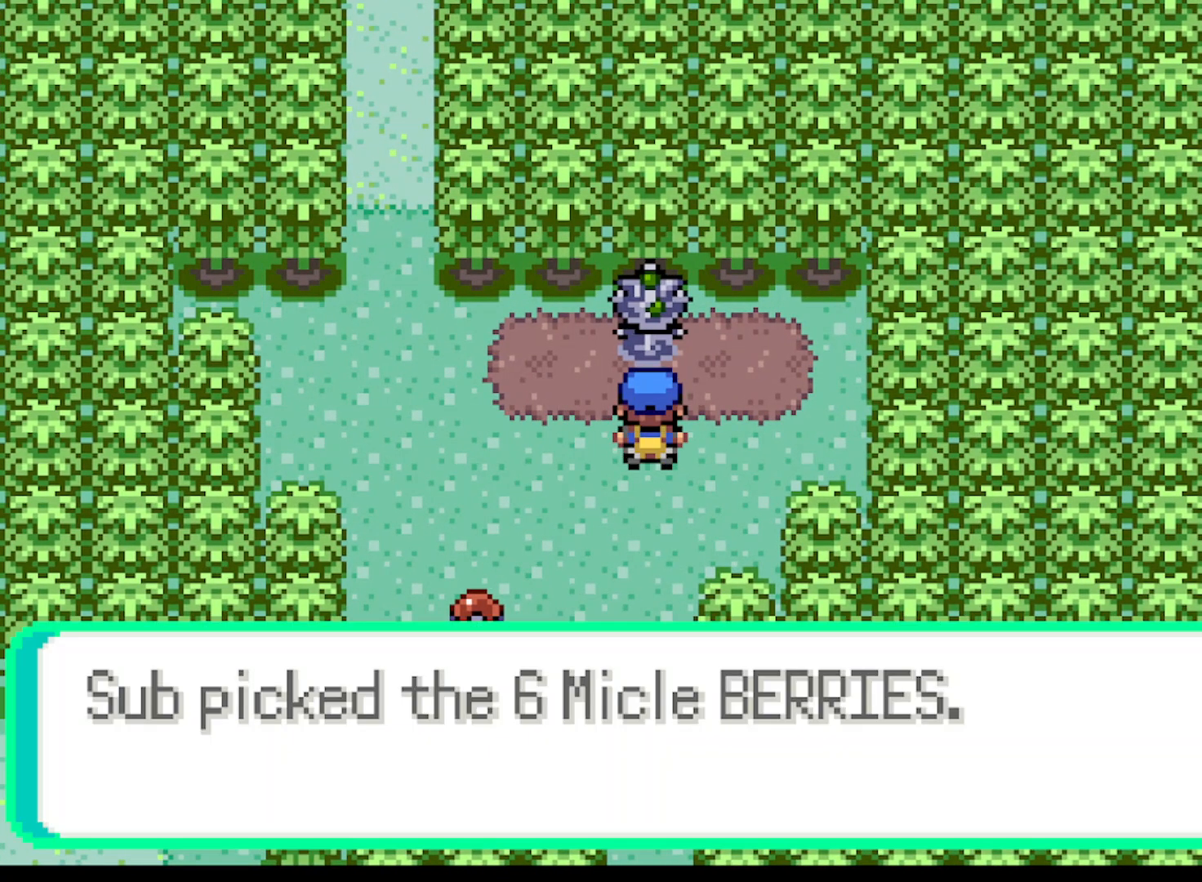
{"buttons": ["B"], "left_stick": "center", "events": [[42, "B", "up"], [126, "B", "down"], [209, "B", "up"], [292, "DPAD_LEFT", "down"], [459, "B", "down"], [501, "DPAD_LEFT", "up"]]}
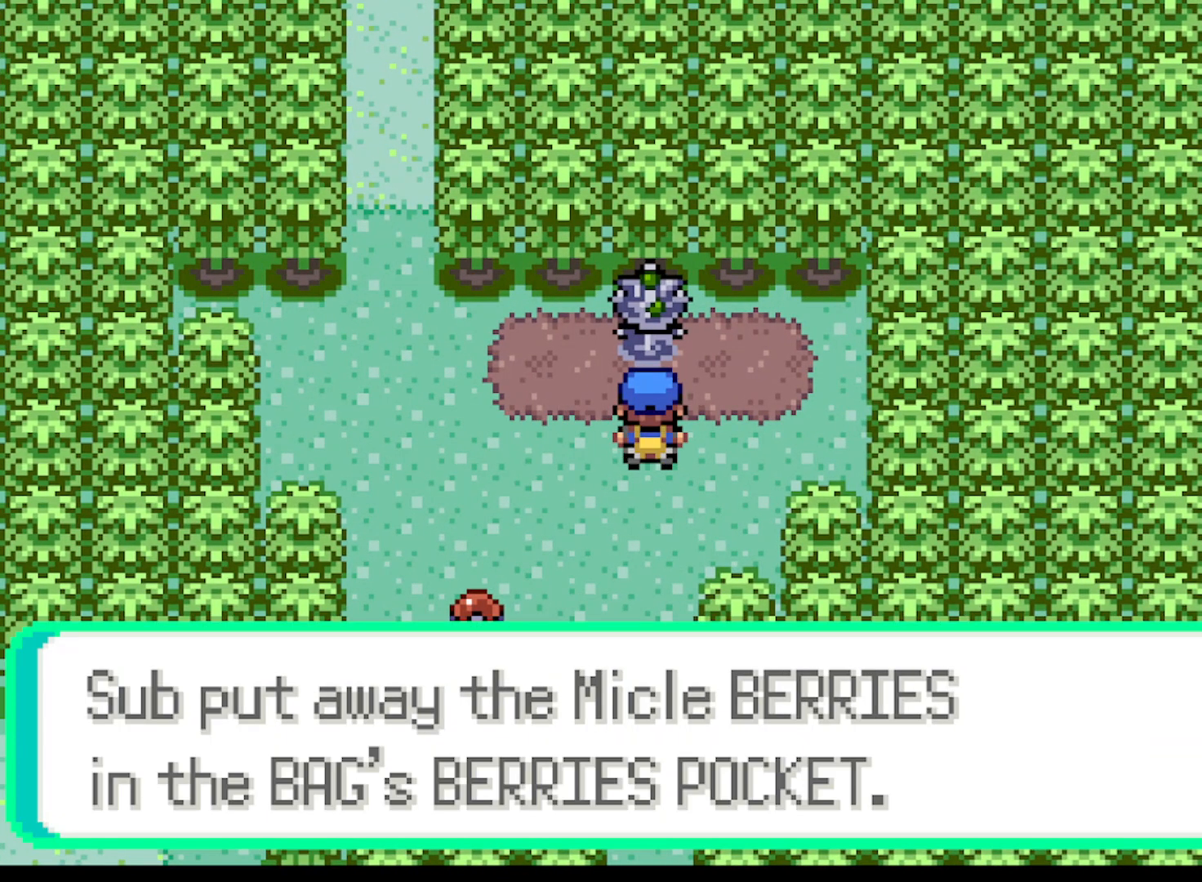
{"buttons": [], "left_stick": "center", "events": [[42, "B", "up"], [292, "DPAD_DOWN", "down"], [417, "DPAD_DOWN", "up"]]}
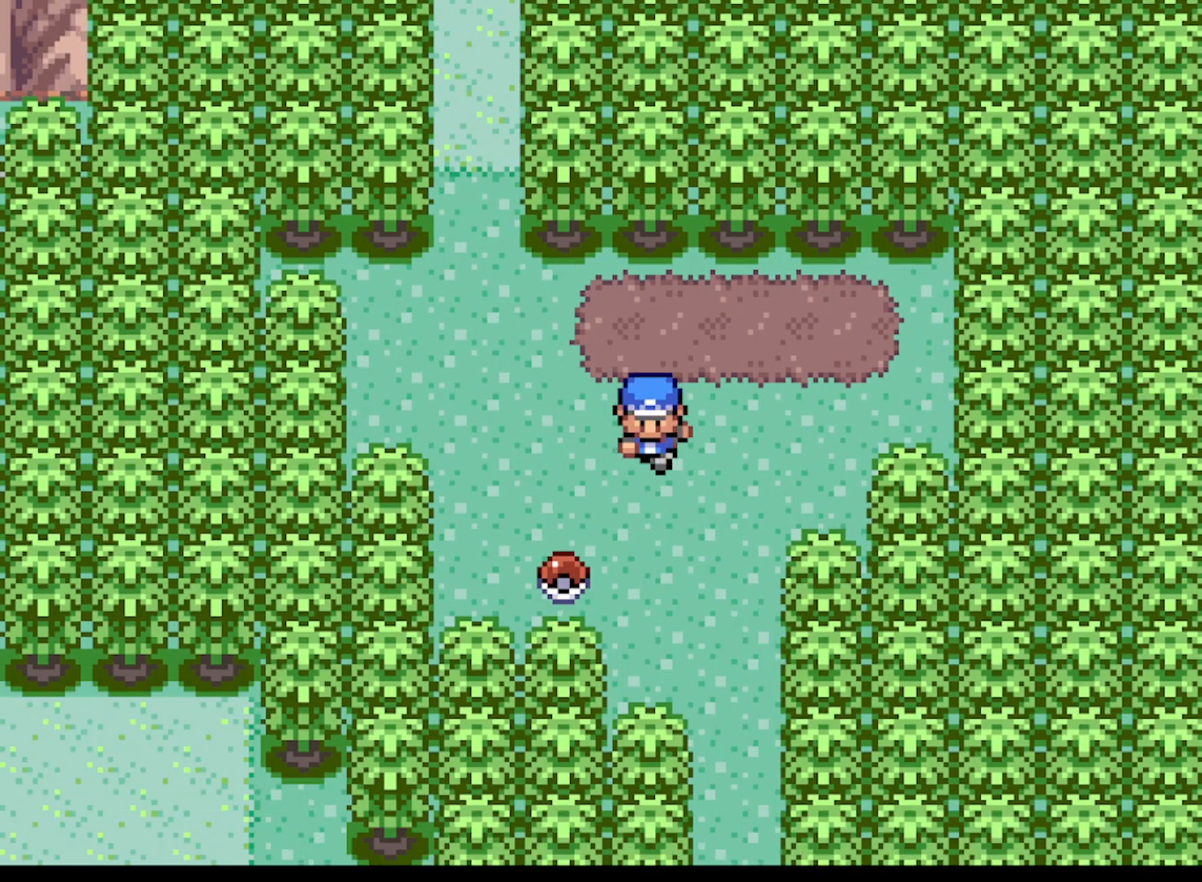
{"buttons": ["B"], "left_stick": "center", "events": [[84, "DPAD_LEFT", "down"], [209, "DPAD_LEFT", "up"], [376, "DPAD_DOWN", "down"], [459, "DPAD_DOWN", "up"], [501, "B", "down"]]}
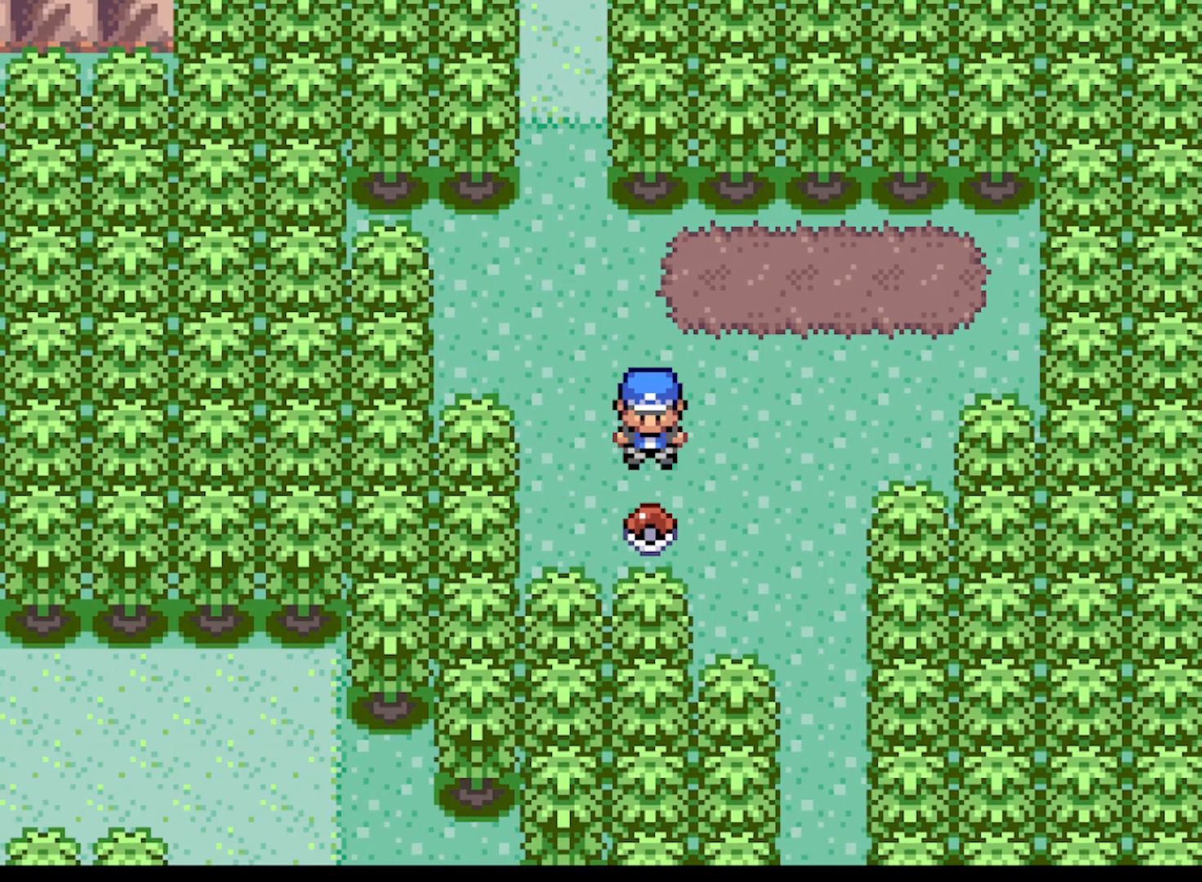
{"buttons": ["DPAD_RIGHT"], "left_stick": "center", "events": [[83, "B", "up"], [209, "B", "down"], [250, "B", "up"], [417, "B", "down"], [417, "DPAD_RIGHT", "down"], [500, "B", "up"]]}
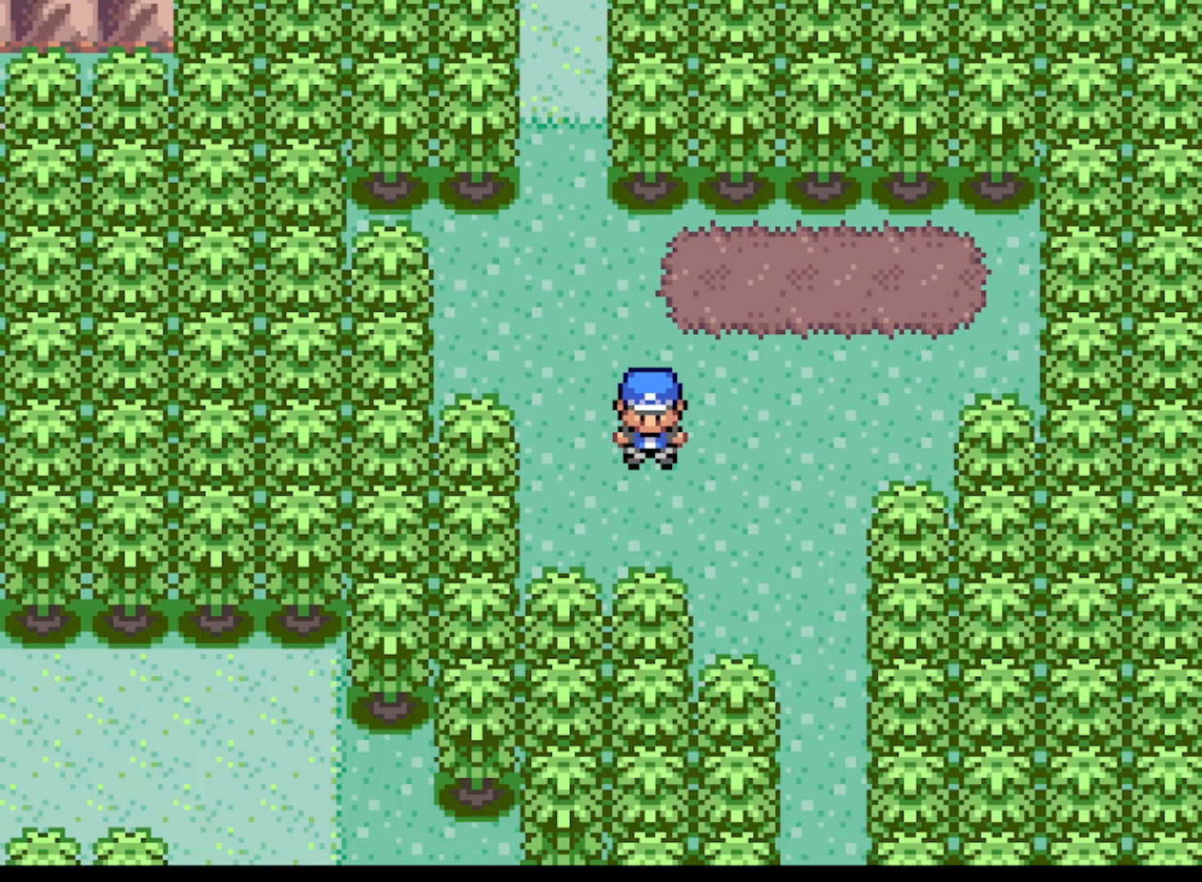
{"buttons": ["A", "DPAD_DOWN"], "left_stick": "center", "events": [[84, "B", "down"], [126, "B", "up"], [167, "DPAD_DOWN", "down"], [167, "DPAD_RIGHT", "up"], [251, "A", "down"]]}
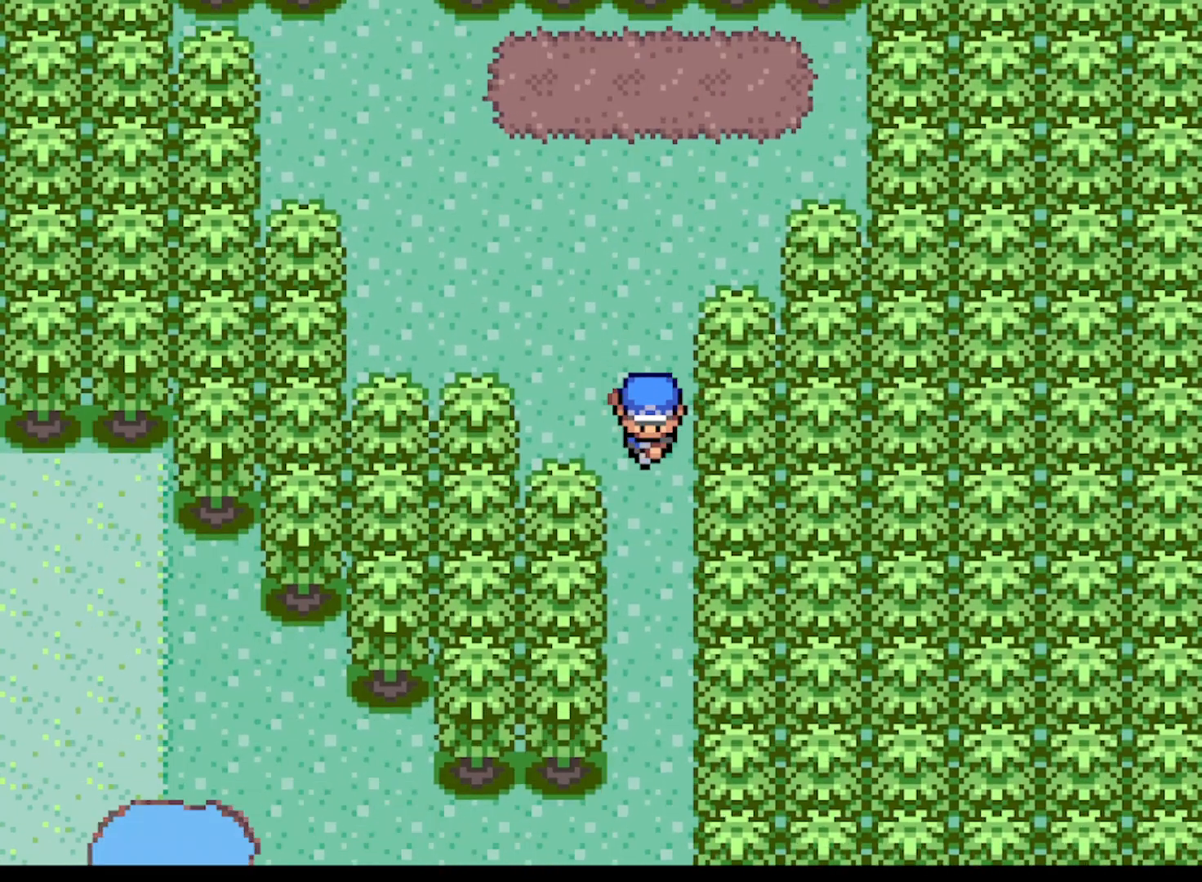
{"buttons": ["A", "DPAD_LEFT"], "left_stick": "center", "events": [[292, "DPAD_DOWN", "up"], [292, "DPAD_LEFT", "down"]]}
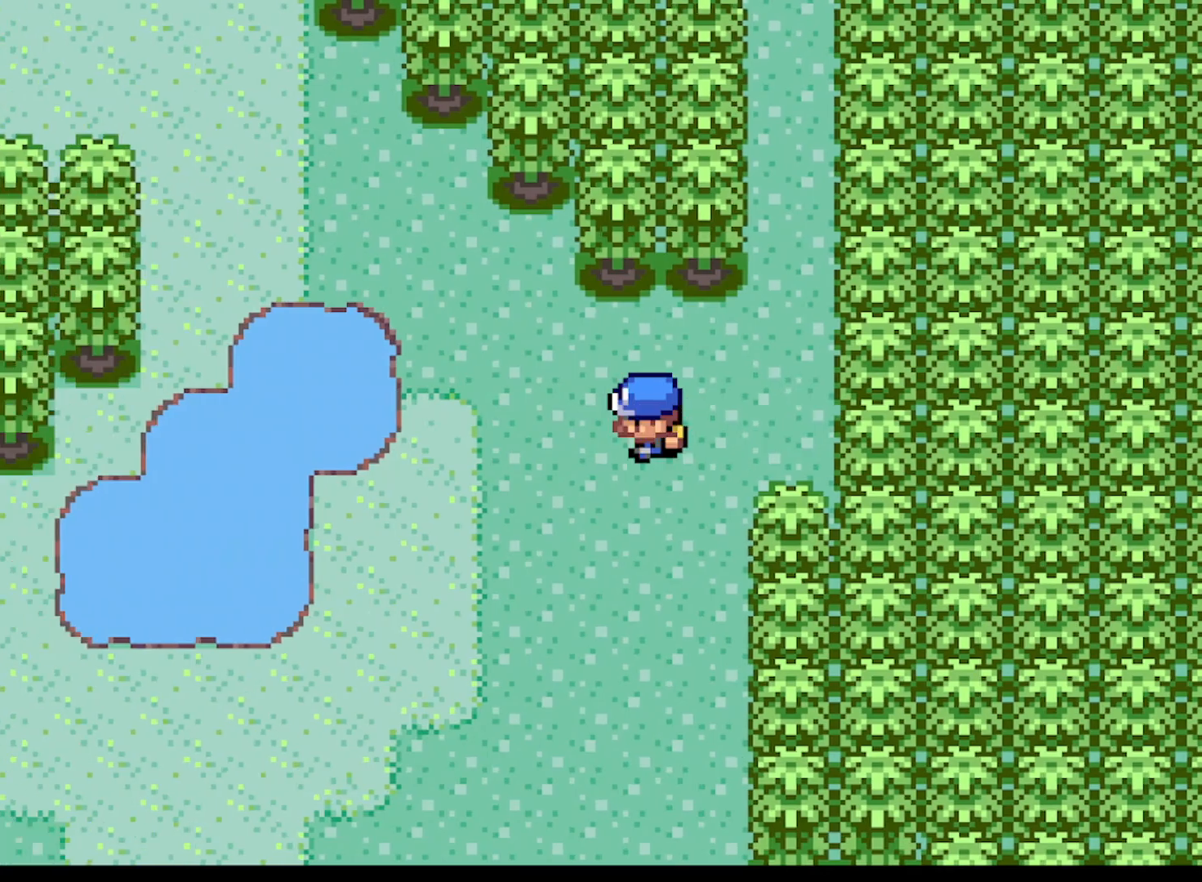
{"buttons": ["A", "DPAD_LEFT"], "left_stick": "center", "events": [[126, "DPAD_UP", "down"], [167, "DPAD_LEFT", "up"], [292, "DPAD_LEFT", "down"], [292, "DPAD_UP", "up"]]}
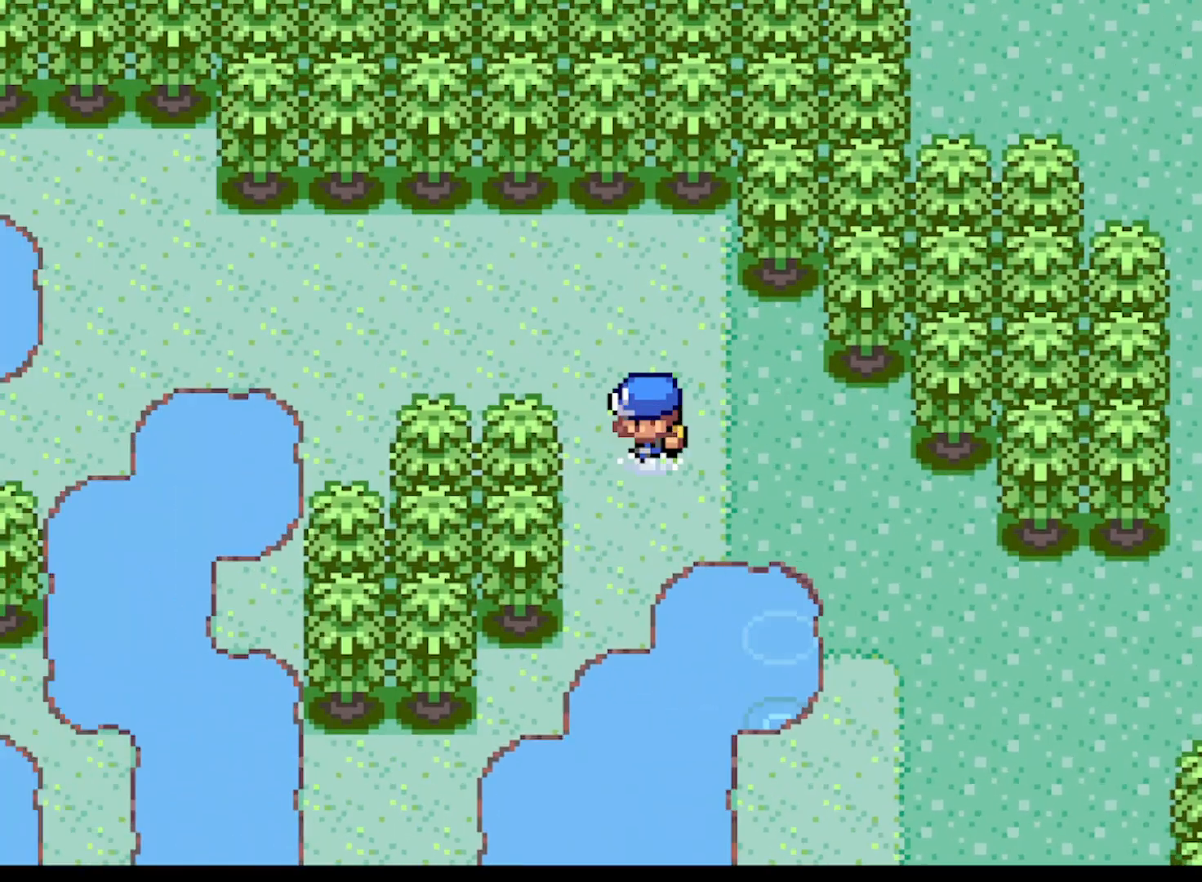
{"buttons": ["A", "DPAD_LEFT"], "left_stick": "center", "events": [[125, "DPAD_UP", "down"], [167, "DPAD_LEFT", "up"], [250, "DPAD_LEFT", "down"], [250, "DPAD_UP", "up"]]}
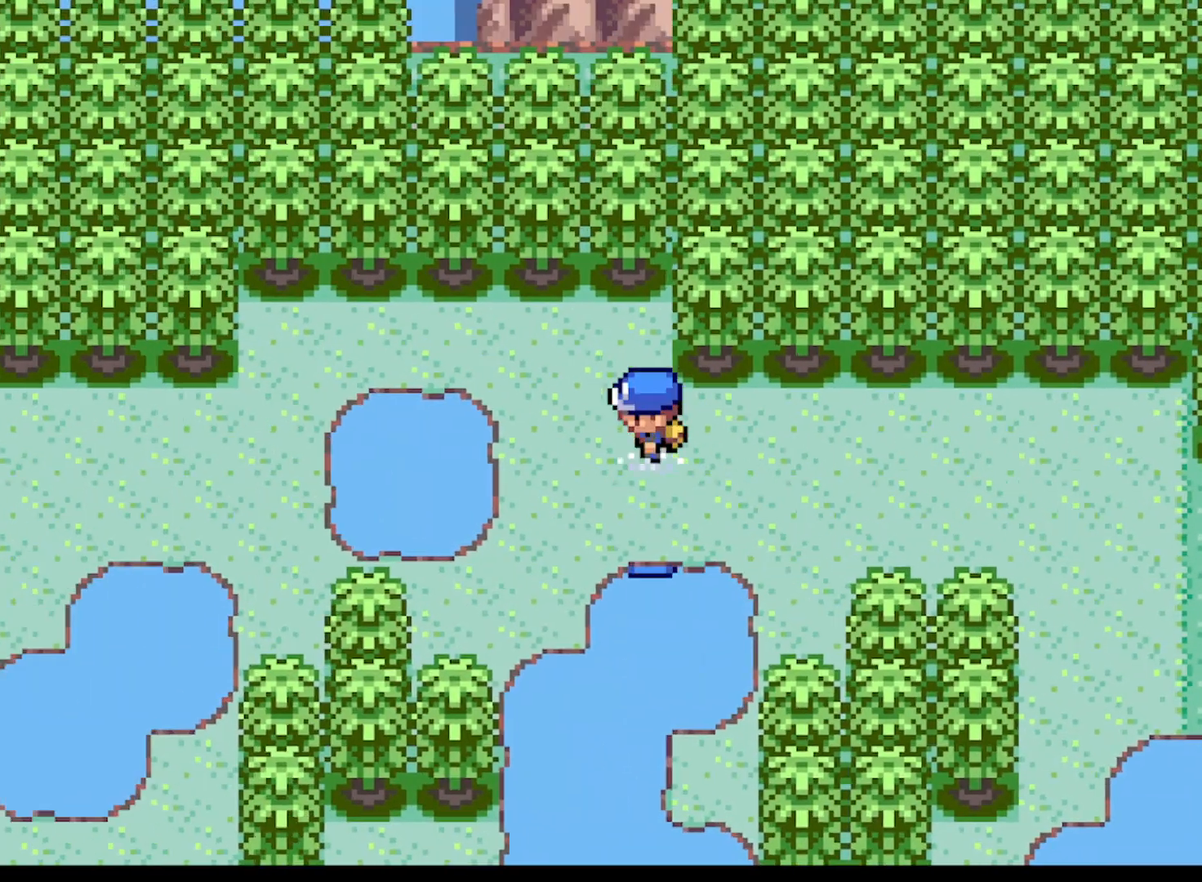
{"buttons": ["A", "DPAD_RIGHT"], "left_stick": "center", "events": [[42, "DPAD_DOWN", "down"], [42, "DPAD_LEFT", "up"], [334, "DPAD_RIGHT", "down"], [418, "DPAD_DOWN", "up"]]}
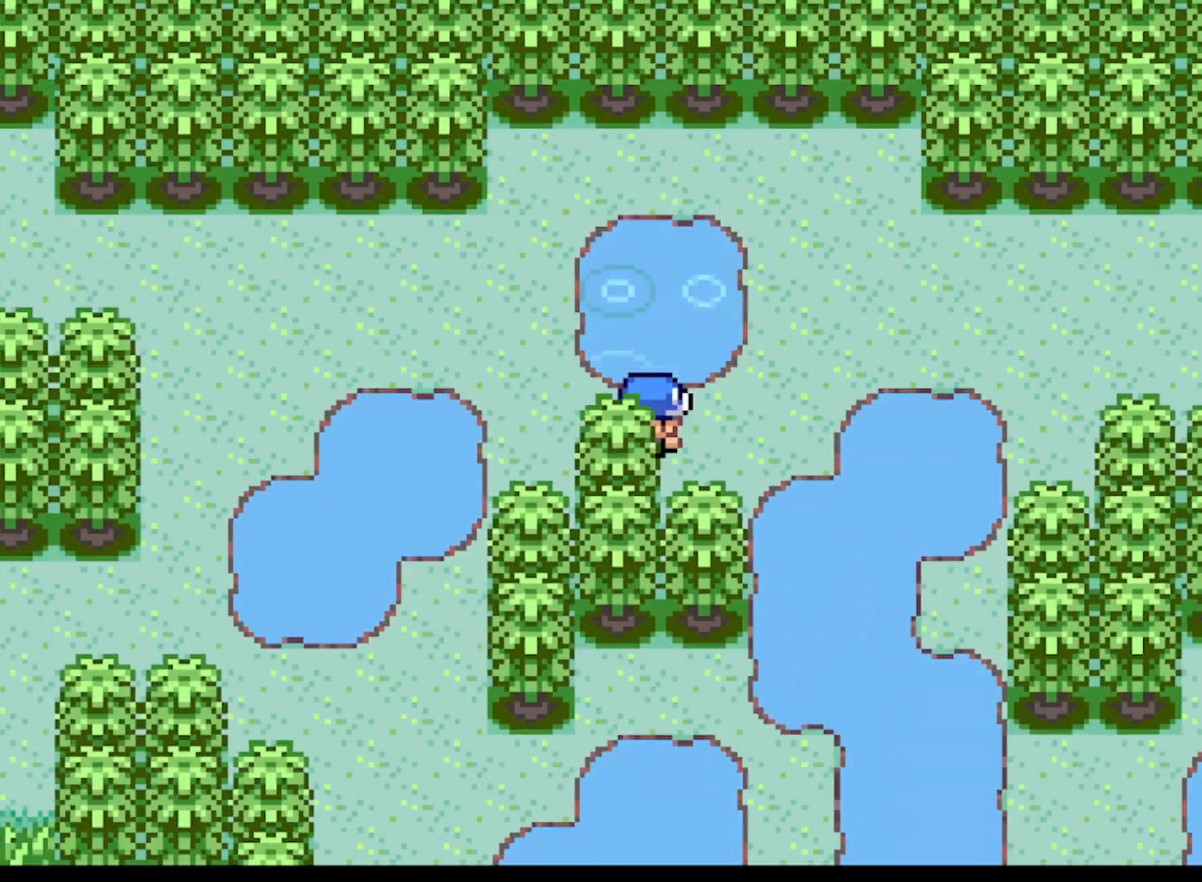
{"buttons": ["A", "DPAD_DOWN"], "left_stick": "center", "events": [[42, "DPAD_DOWN", "down"], [42, "DPAD_RIGHT", "up"]]}
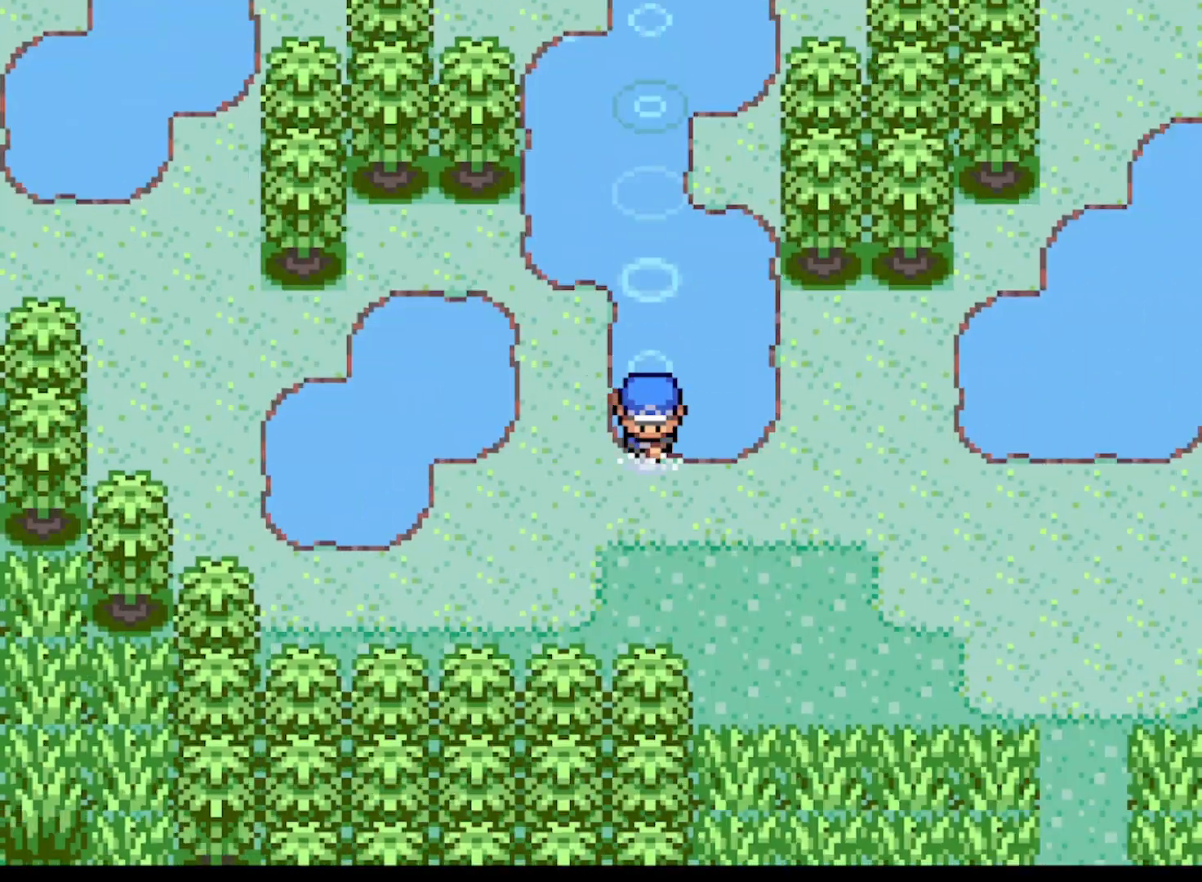
{"buttons": [], "left_stick": "center", "events": [[84, "DPAD_DOWN", "up"], [84, "DPAD_LEFT", "down"], [209, "DPAD_DOWN", "down"], [209, "DPAD_LEFT", "up"], [251, "DPAD_RIGHT", "down"], [334, "DPAD_DOWN", "up"], [376, "DPAD_RIGHT", "up"], [418, "A", "up"]]}
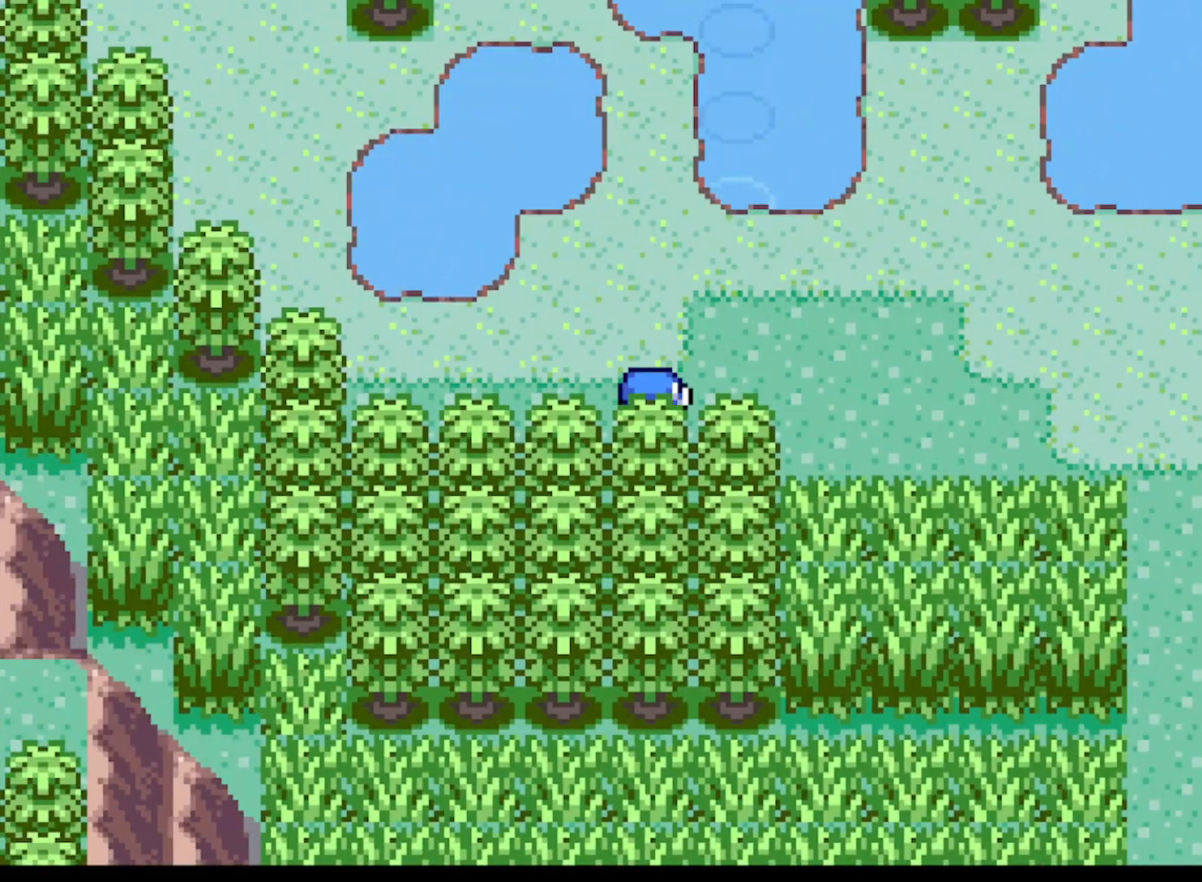
{"buttons": [], "left_stick": "center", "events": [[167, "A", "down"], [167, "DPAD_RIGHT", "down"], [500, "A", "up"], [500, "DPAD_RIGHT", "up"]]}
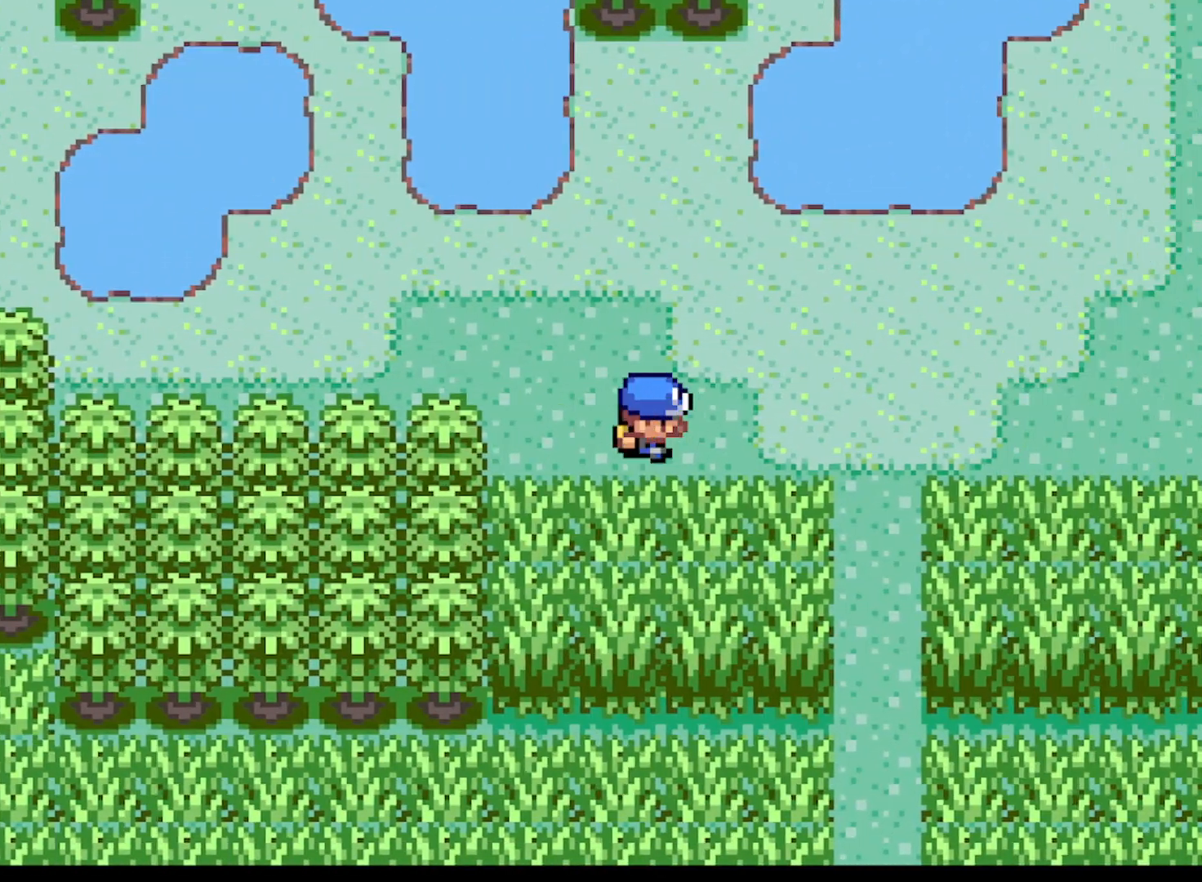
{"buttons": ["DPAD_DOWN"], "left_stick": "center", "events": [[334, "DPAD_DOWN", "down"]]}
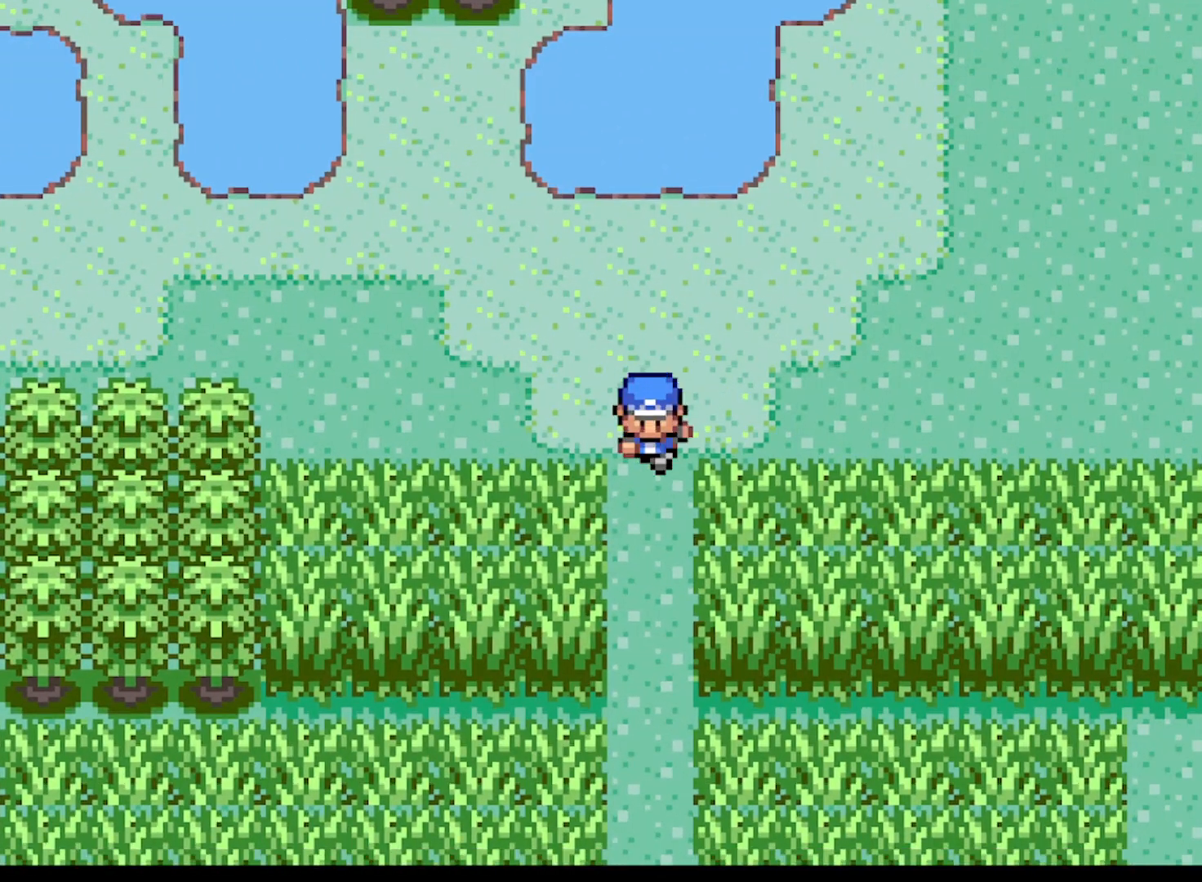
{"buttons": ["DPAD_DOWN"], "left_stick": "center", "events": []}
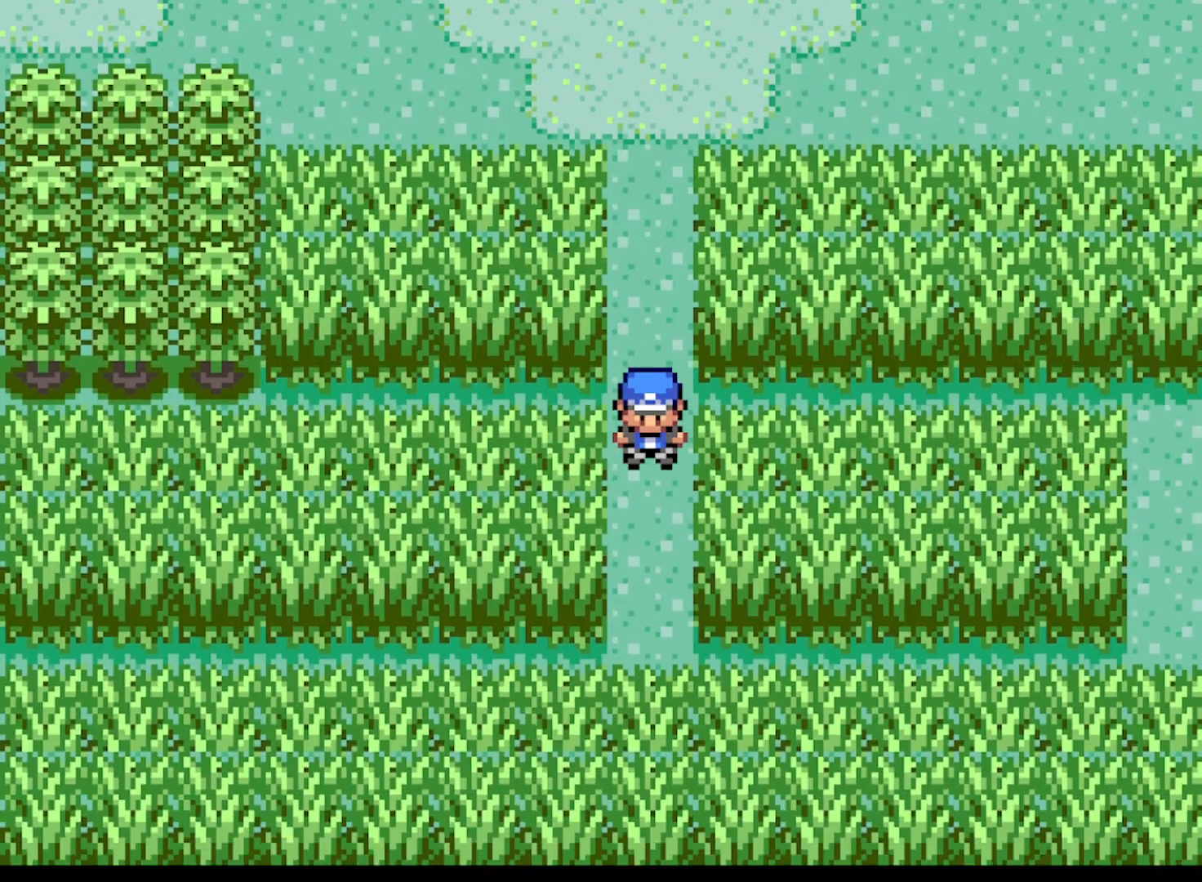
{"buttons": [], "left_stick": "center", "events": [[84, "DPAD_DOWN", "up"], [376, "DPAD_DOWN", "down"], [501, "DPAD_DOWN", "up"]]}
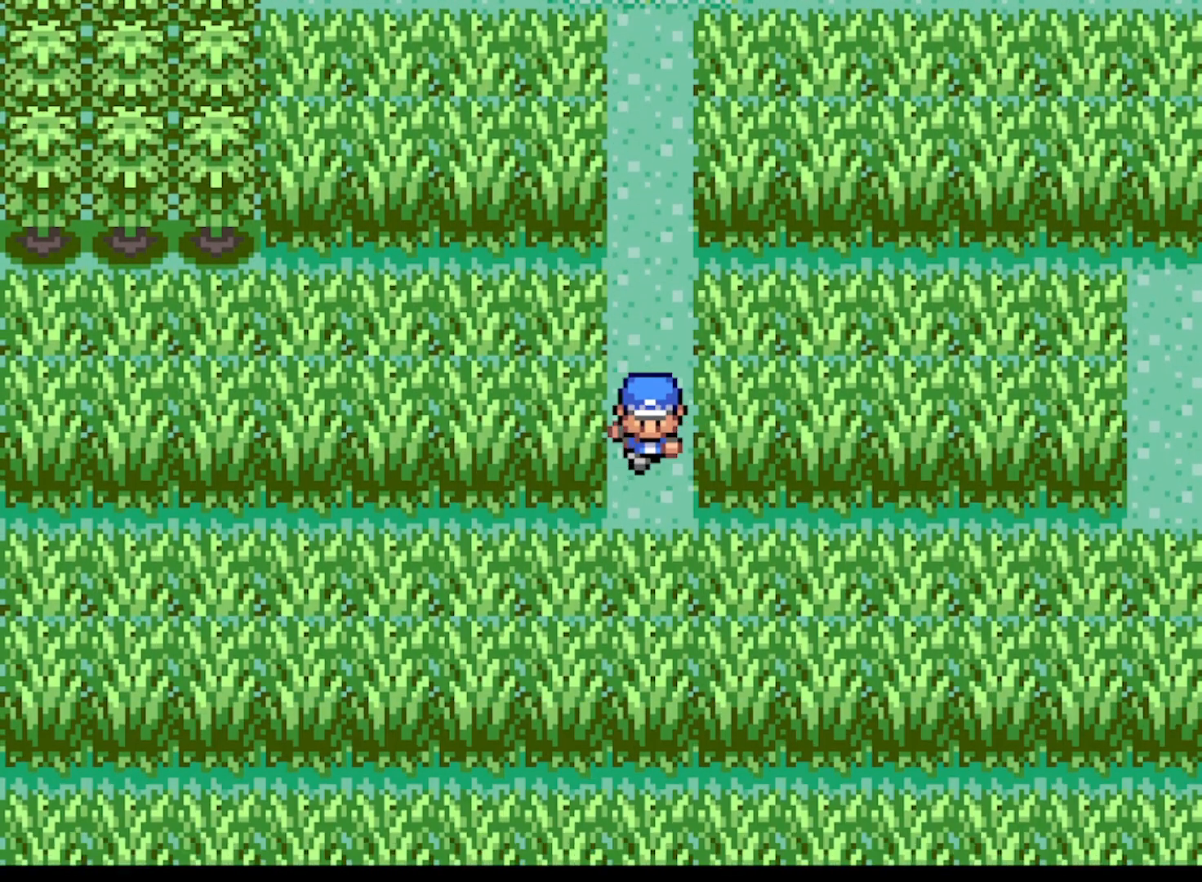
{"buttons": ["A", "DPAD_RIGHT"], "left_stick": "center", "events": [[125, "DPAD_RIGHT", "down"], [459, "A", "down"]]}
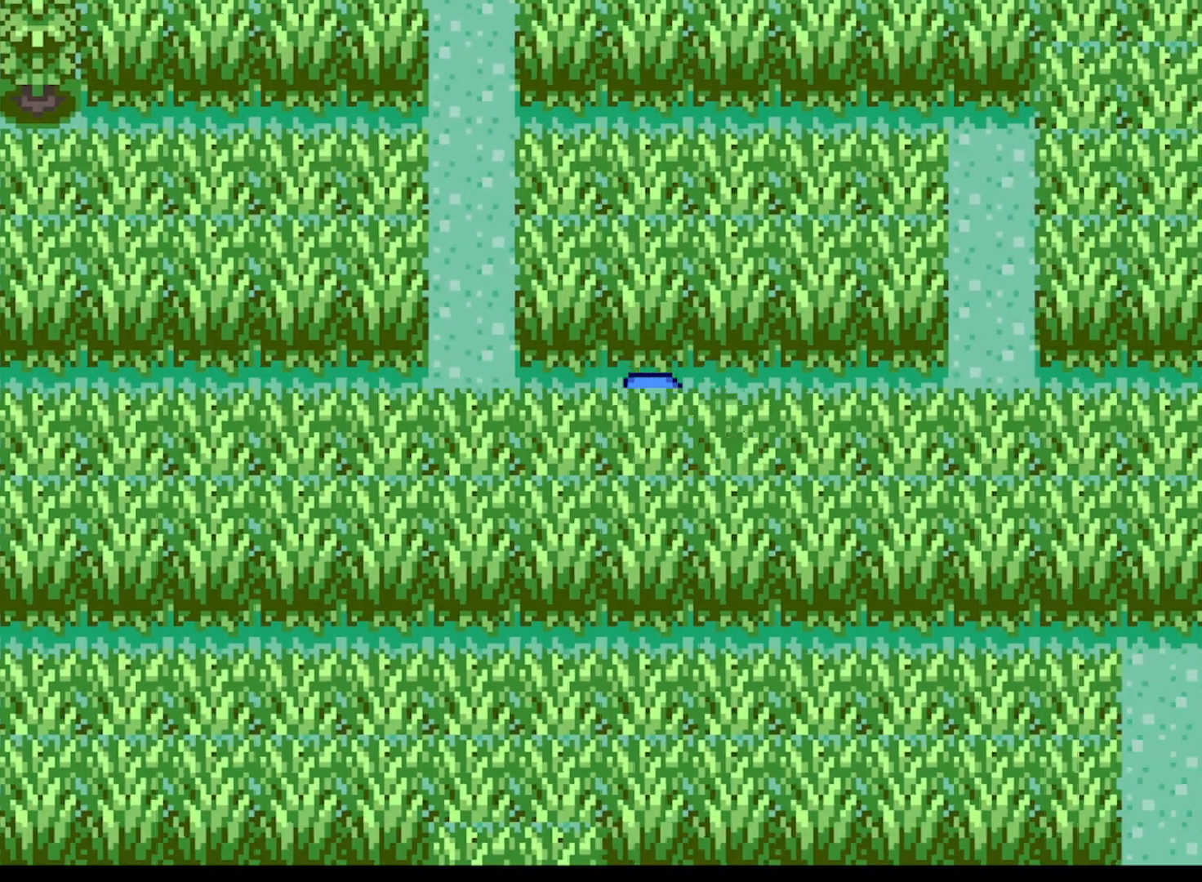
{"buttons": [], "left_stick": "center", "events": [[334, "A", "up"], [376, "DPAD_RIGHT", "up"]]}
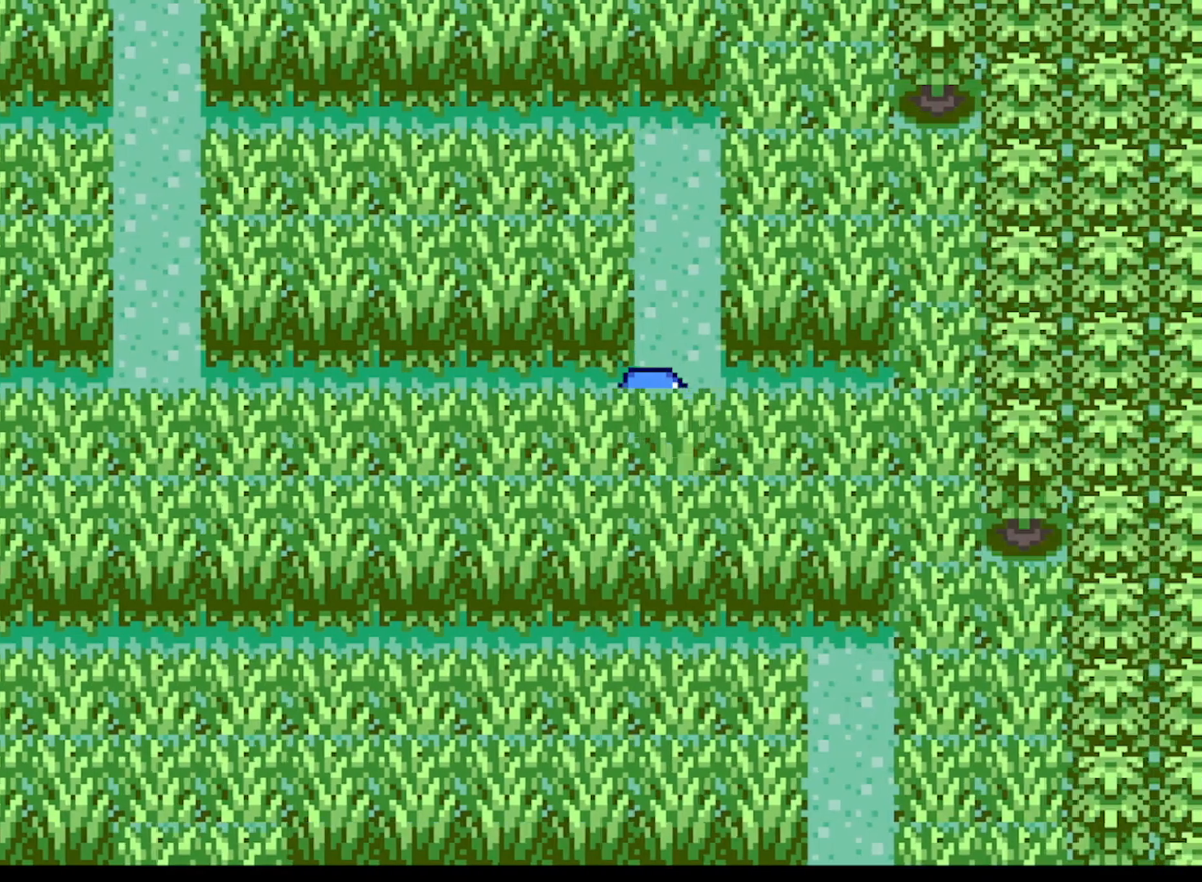
{"buttons": ["A", "DPAD_LEFT"], "left_stick": "center", "events": [[250, "DPAD_LEFT", "down"], [459, "A", "down"]]}
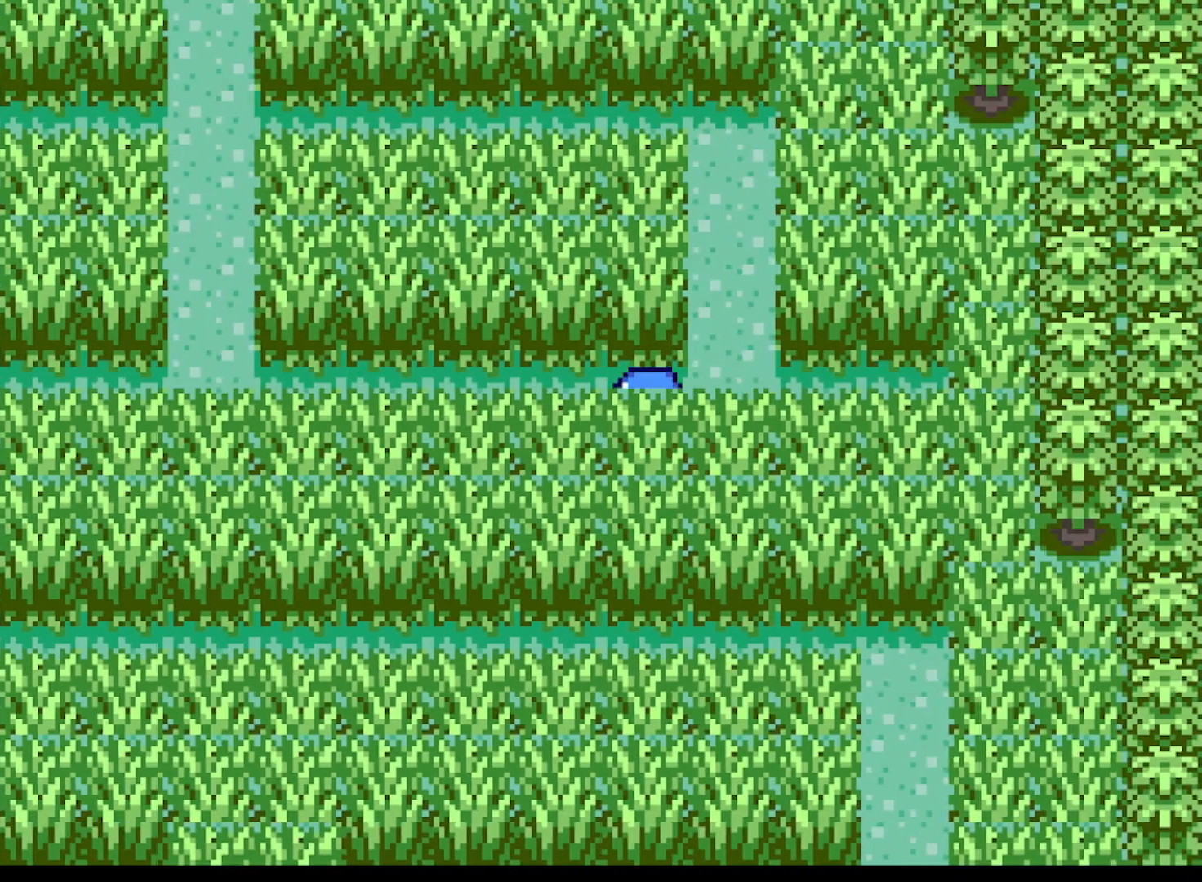
{"buttons": ["A", "DPAD_DOWN"], "left_stick": "center", "events": [[42, "DPAD_DOWN", "down"], [42, "DPAD_LEFT", "up"], [334, "A", "up"], [501, "A", "down"]]}
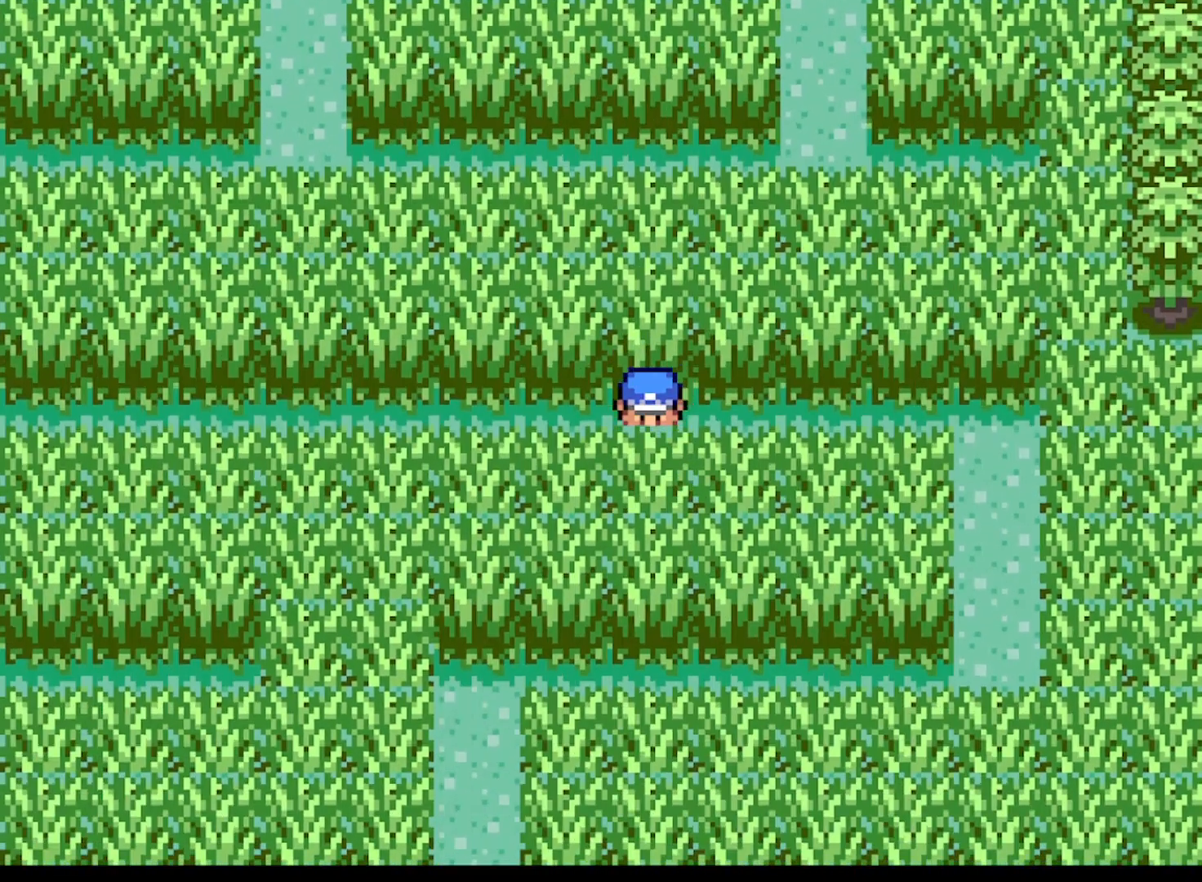
{"buttons": ["DPAD_DOWN"], "left_stick": "center", "events": [[292, "A", "up"], [292, "DPAD_DOWN", "up"], [292, "DPAD_LEFT", "down"], [417, "DPAD_DOWN", "down"], [417, "DPAD_LEFT", "up"]]}
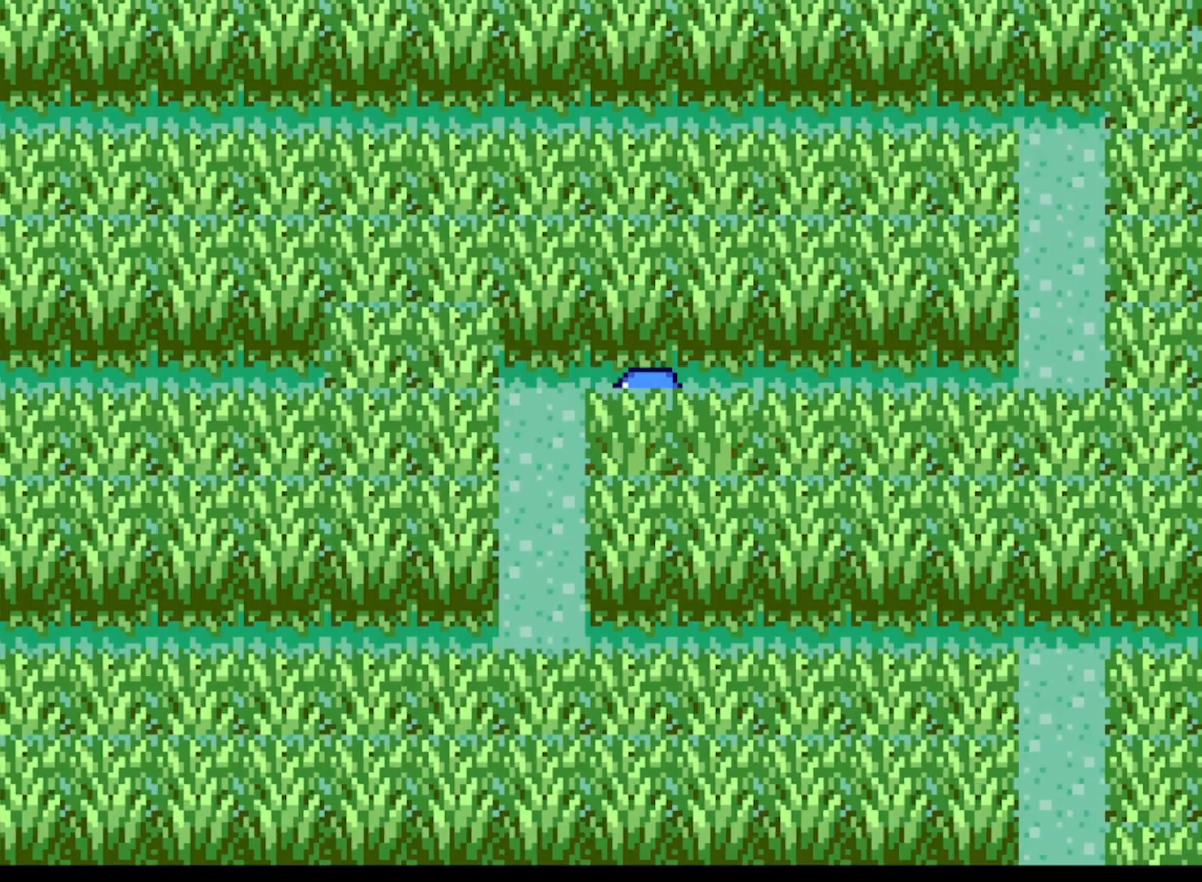
{"buttons": ["DPAD_DOWN"], "left_stick": "center", "events": []}
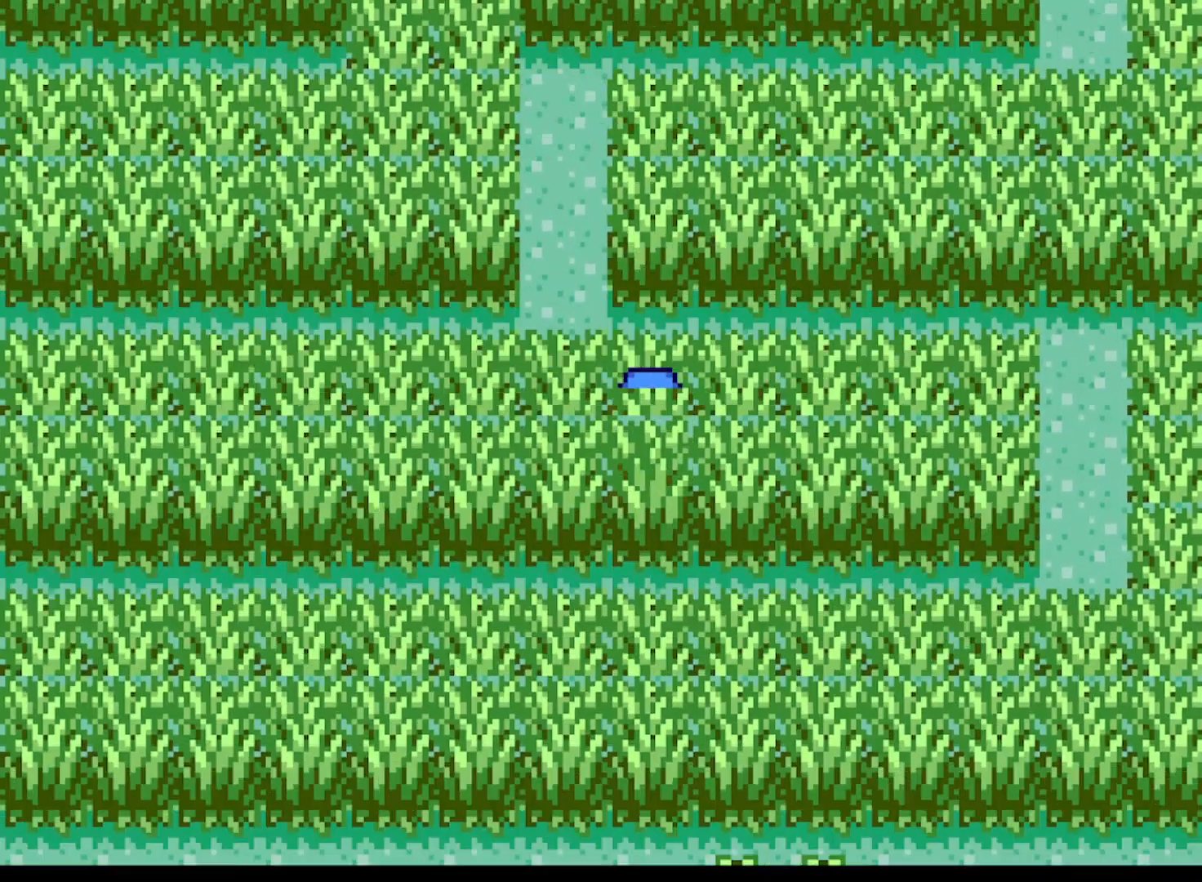
{"buttons": ["A", "DPAD_DOWN"], "left_stick": "center", "events": [[125, "A", "down"]]}
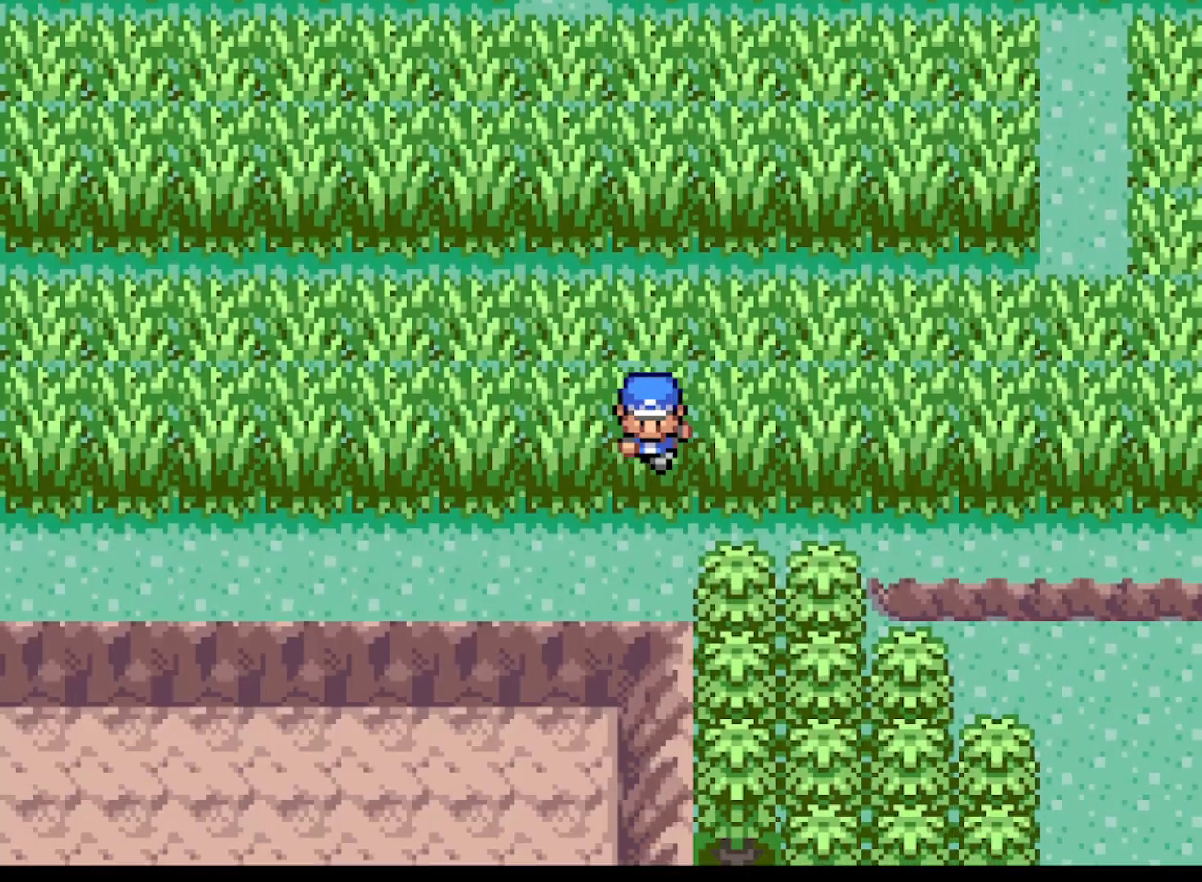
{"buttons": ["DPAD_LEFT"], "left_stick": "center", "events": [[42, "A", "up"], [209, "DPAD_DOWN", "up"], [459, "DPAD_LEFT", "down"]]}
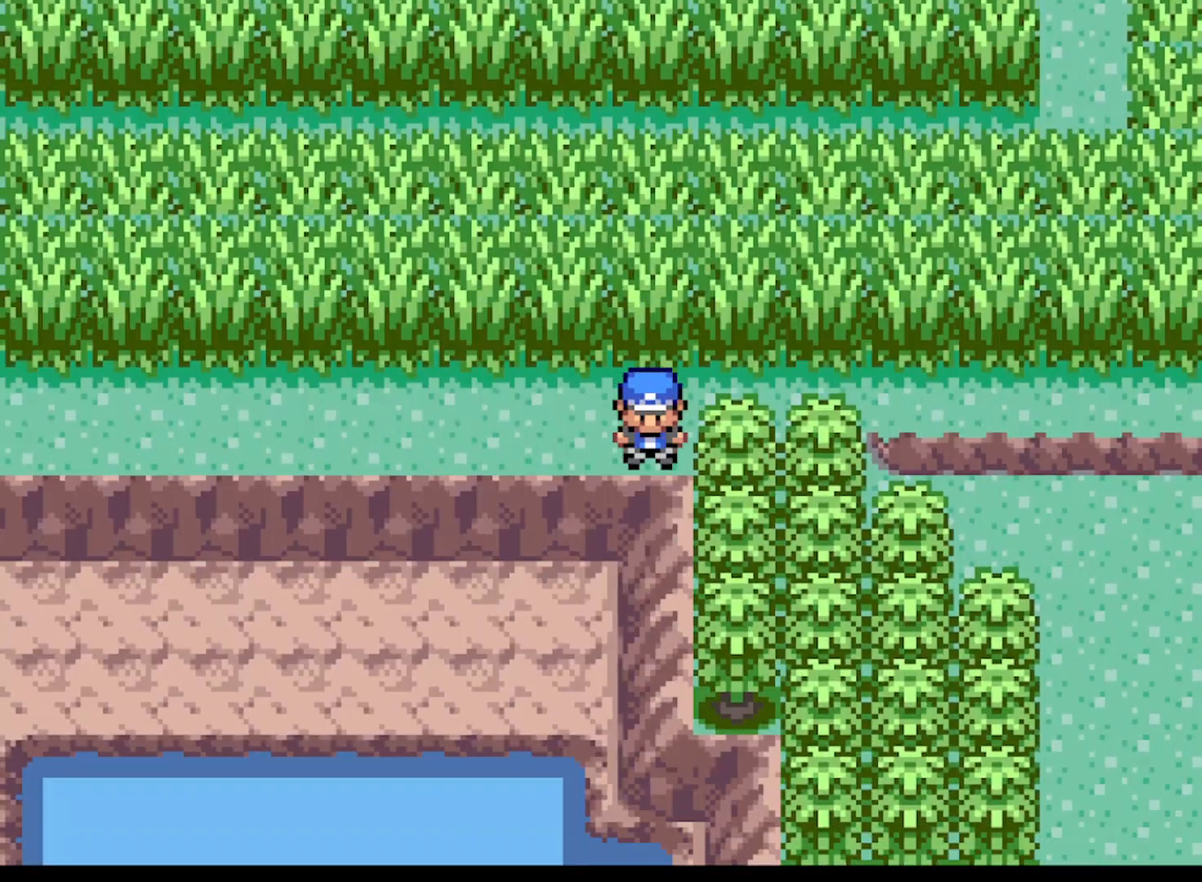
{"buttons": ["A", "DPAD_LEFT"], "left_stick": "center", "events": [[125, "A", "down"]]}
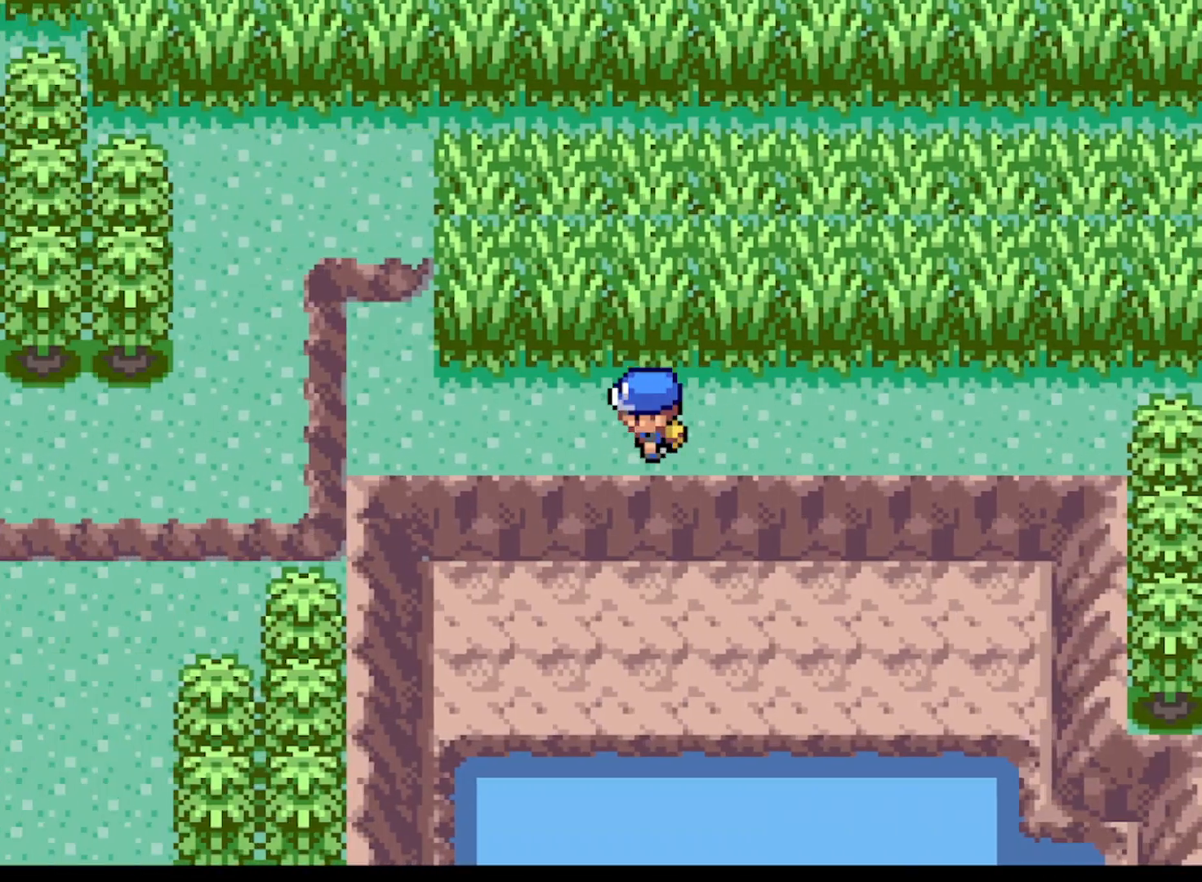
{"buttons": ["A", "DPAD_RIGHT"], "left_stick": "center", "events": [[84, "DPAD_LEFT", "up"], [251, "DPAD_RIGHT", "down"]]}